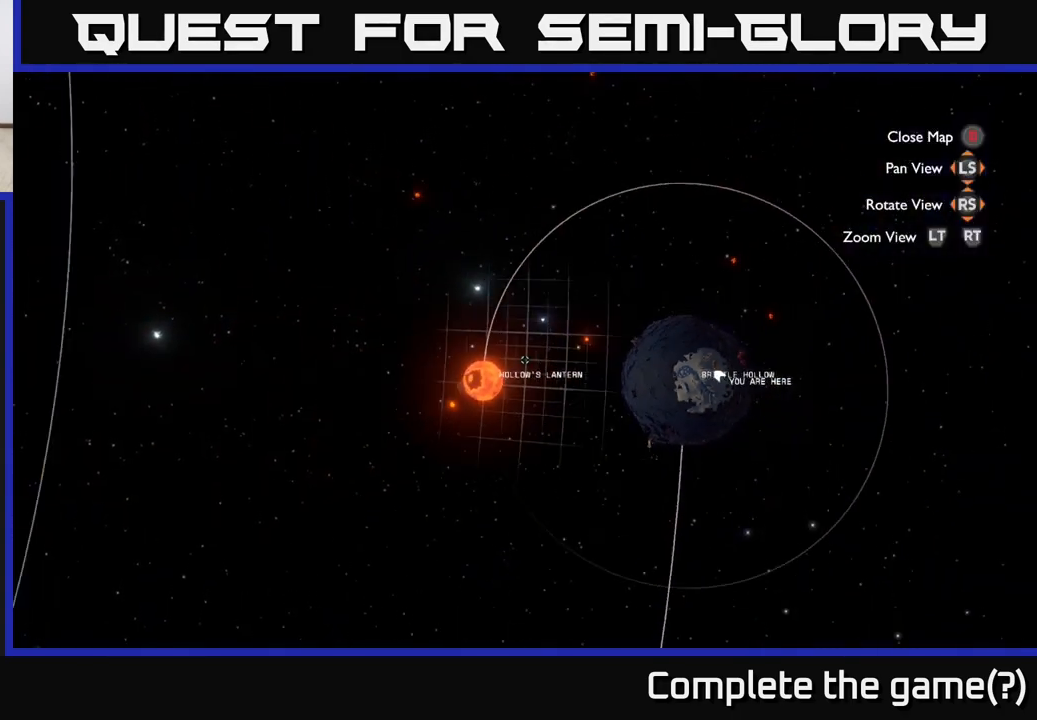
Gameplay with a controller (Xbox layout); each line is a JSON object with the inputs held at the frame after it. "events" lists button and stick changes between this image and that frame as [ms after this image, input, new state], when the widget could be followed in between.
{"buttons": [], "left_stick": "center", "right_stick": "center", "events": []}
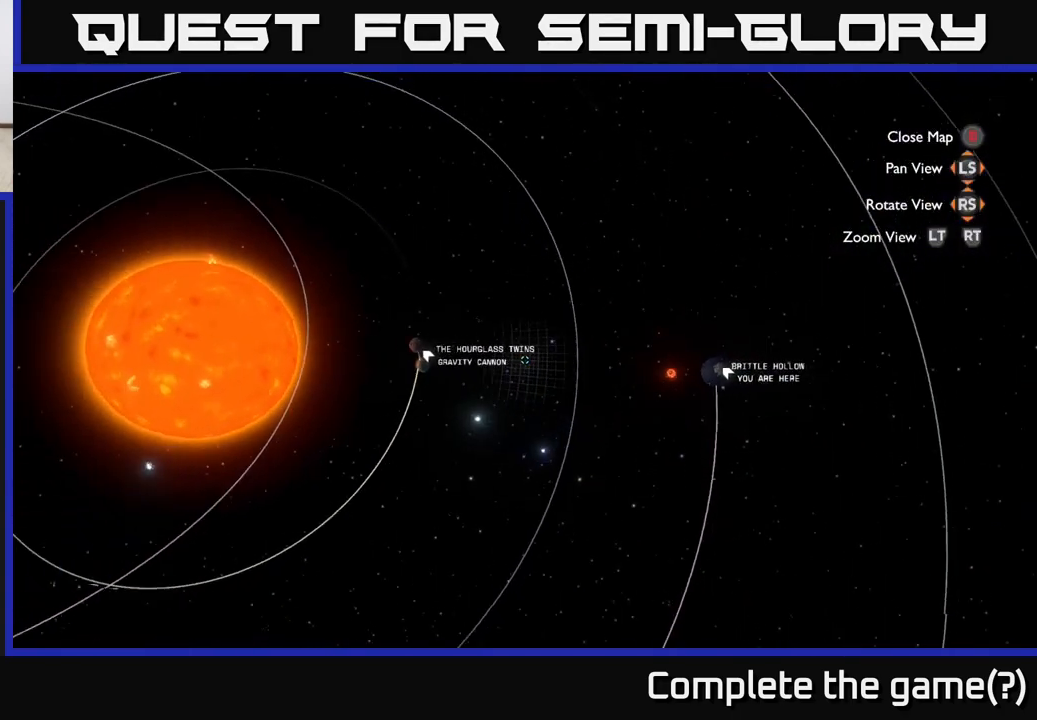
{"buttons": [], "left_stick": "center", "right_stick": "center", "events": [[133, "SELECT", "down"], [233, "SELECT", "up"]]}
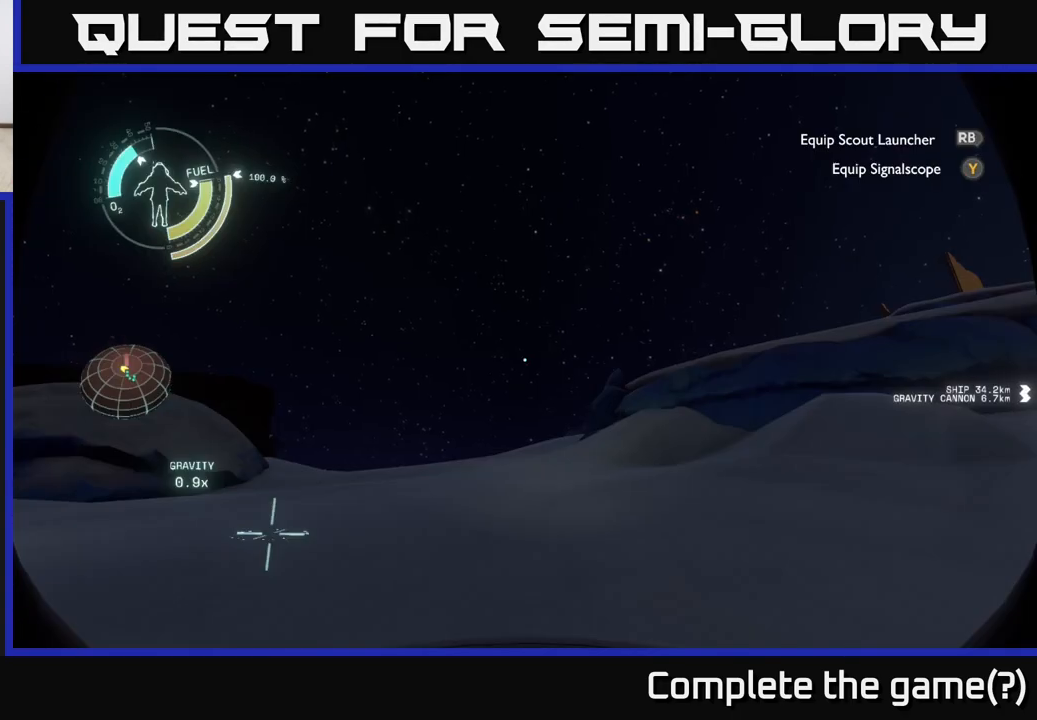
{"buttons": [], "left_stick": "up-right", "right_stick": "right", "events": [[167, "right_stick", "down-left"], [183, "left_stick", "up"], [250, "left_stick", "up-right"], [267, "right_stick", "center"], [400, "right_stick", "right"]]}
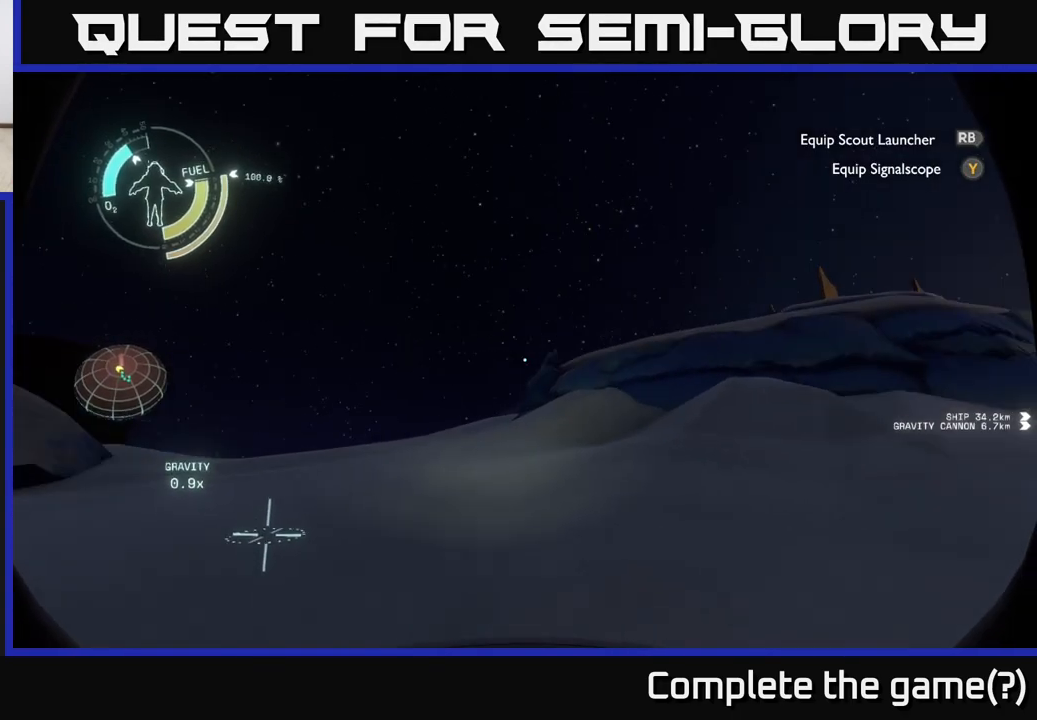
{"buttons": [], "left_stick": "left", "right_stick": "right", "events": [[300, "left_stick", "up-left"], [417, "left_stick", "left"]]}
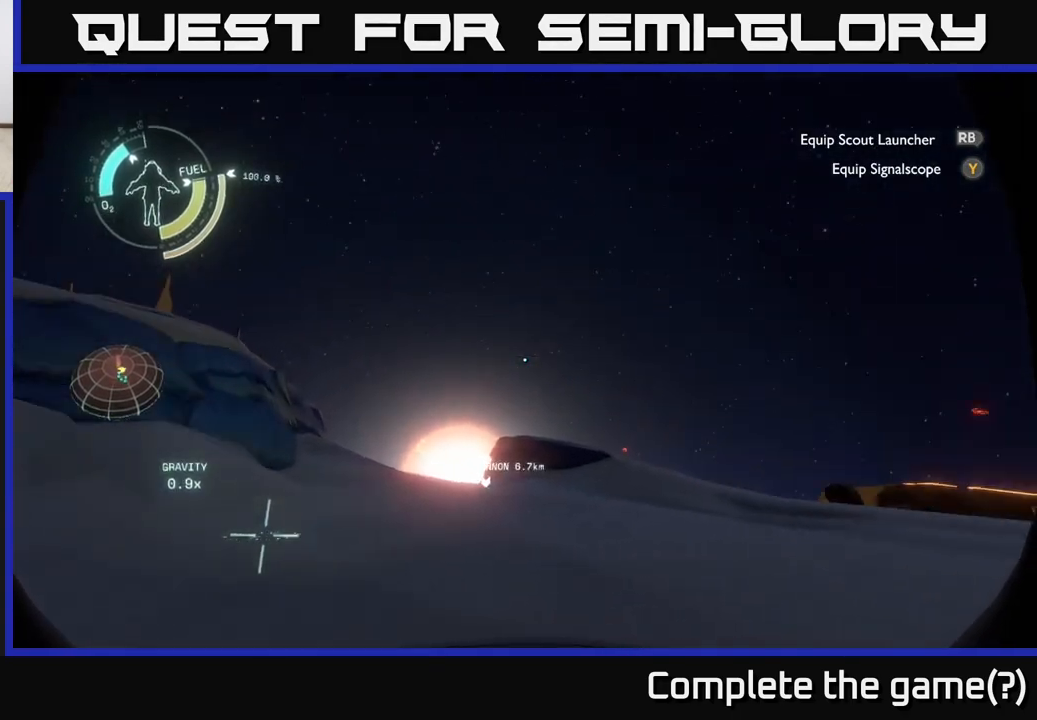
{"buttons": [], "left_stick": "center", "right_stick": "center", "events": [[333, "left_stick", "center"], [450, "right_stick", "center"]]}
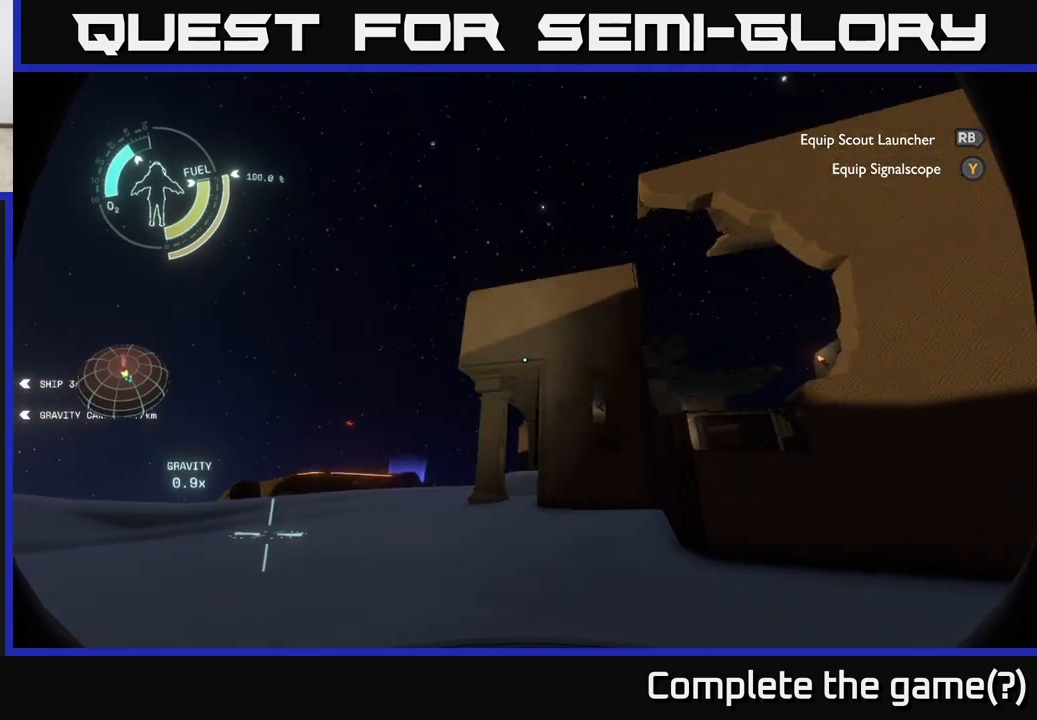
{"buttons": [], "left_stick": "center", "right_stick": "center", "events": []}
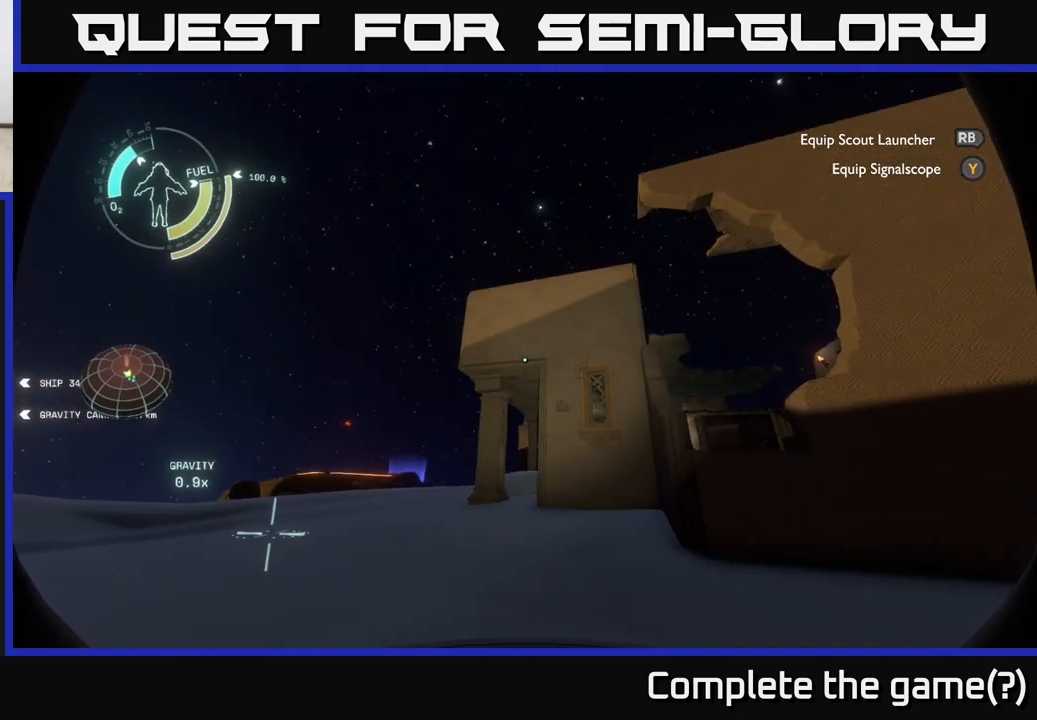
{"buttons": [], "left_stick": "up-left", "right_stick": "right", "events": [[150, "left_stick", "left"], [217, "left_stick", "up-left"], [500, "right_stick", "right"]]}
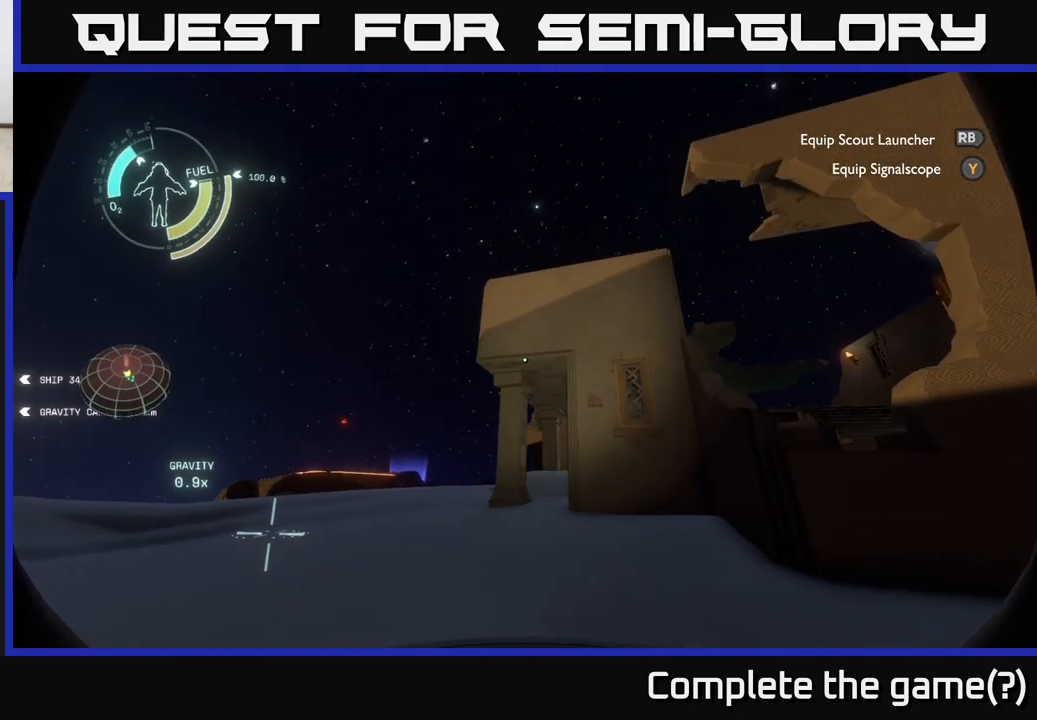
{"buttons": [], "left_stick": "left", "right_stick": "center", "events": [[233, "right_stick", "center"], [367, "left_stick", "left"]]}
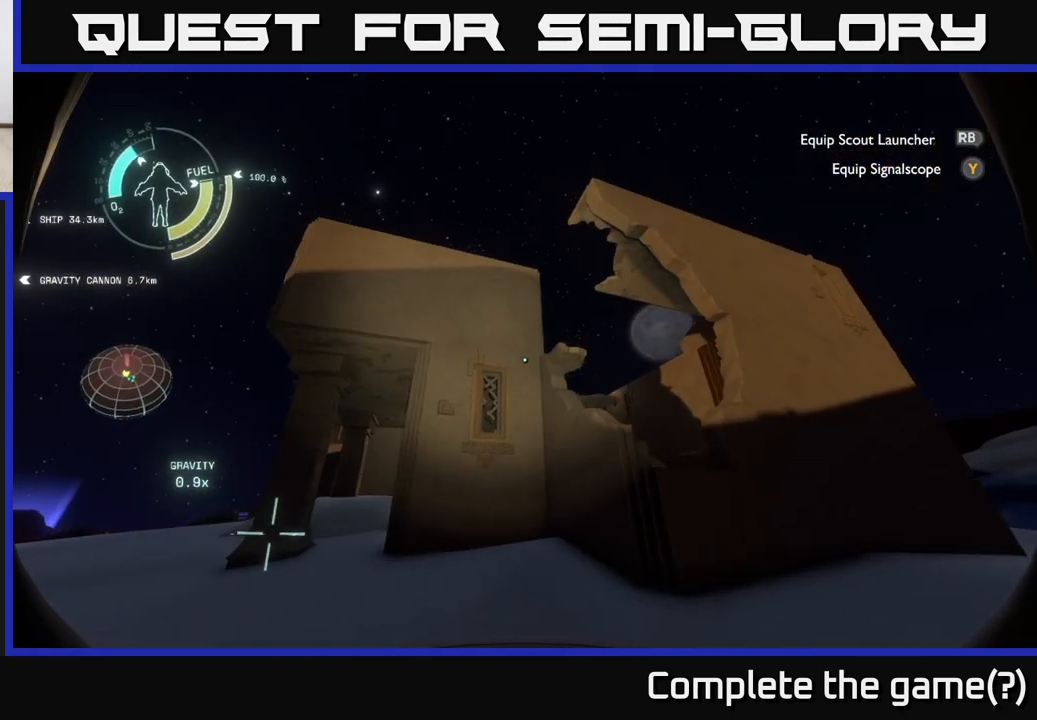
{"buttons": [], "left_stick": "up", "right_stick": "center", "events": [[133, "A", "down"], [133, "left_stick", "center"], [450, "A", "up"], [467, "left_stick", "up"]]}
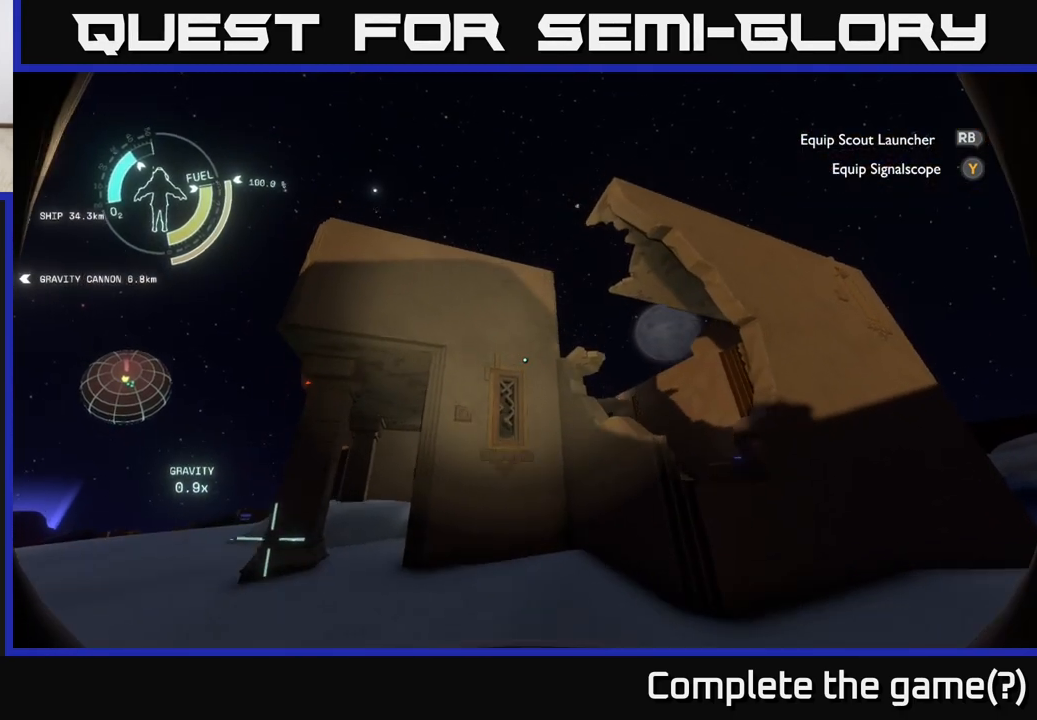
{"buttons": ["R2"], "left_stick": "center", "right_stick": "center", "events": [[50, "R2", "down"], [300, "right_stick", "down"], [400, "left_stick", "center"], [450, "right_stick", "center"]]}
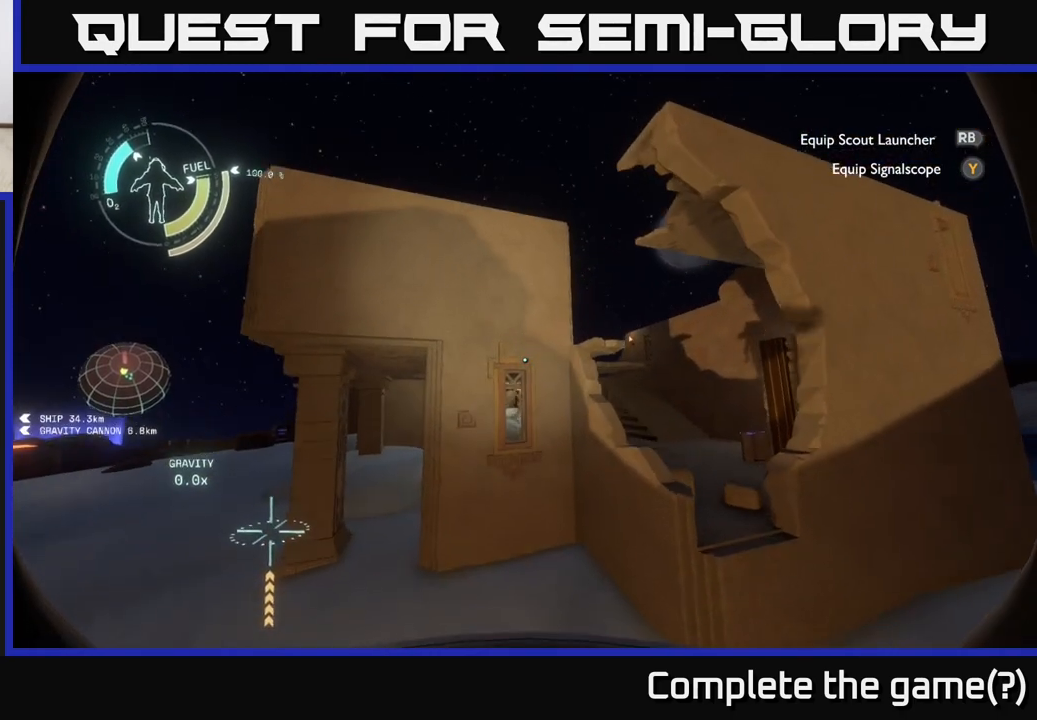
{"buttons": ["A", "R2"], "left_stick": "up-left", "right_stick": "center", "events": [[83, "left_stick", "up"], [100, "A", "down"], [400, "left_stick", "up-left"]]}
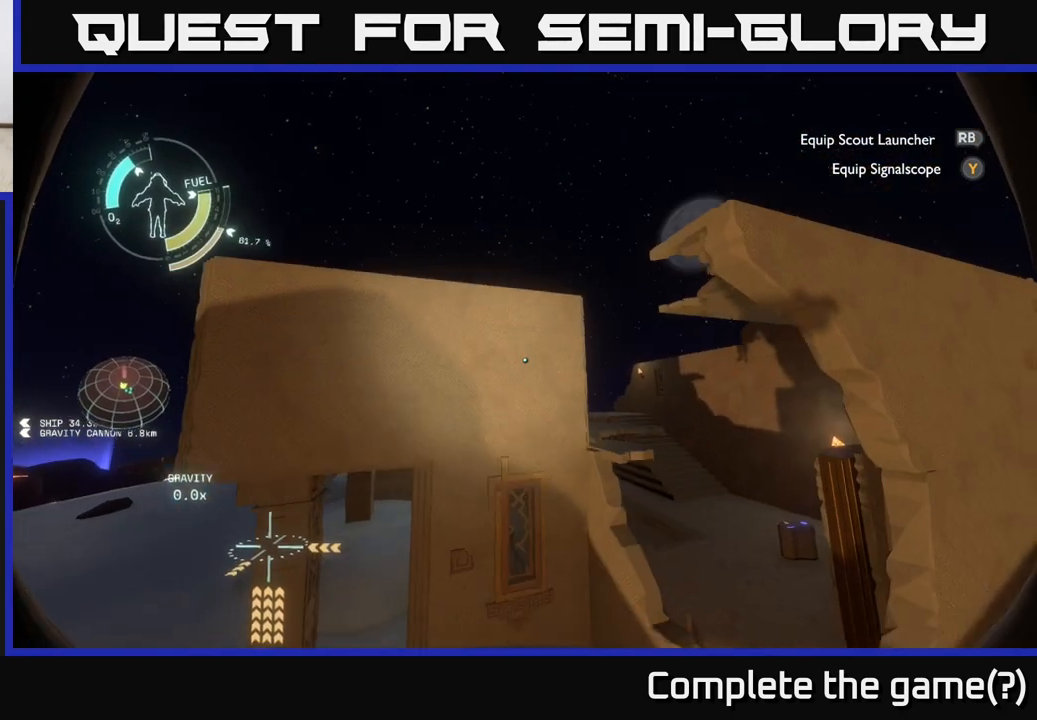
{"buttons": [], "left_stick": "up-left", "right_stick": "down", "events": [[117, "A", "up"], [250, "R2", "up"], [383, "right_stick", "down"]]}
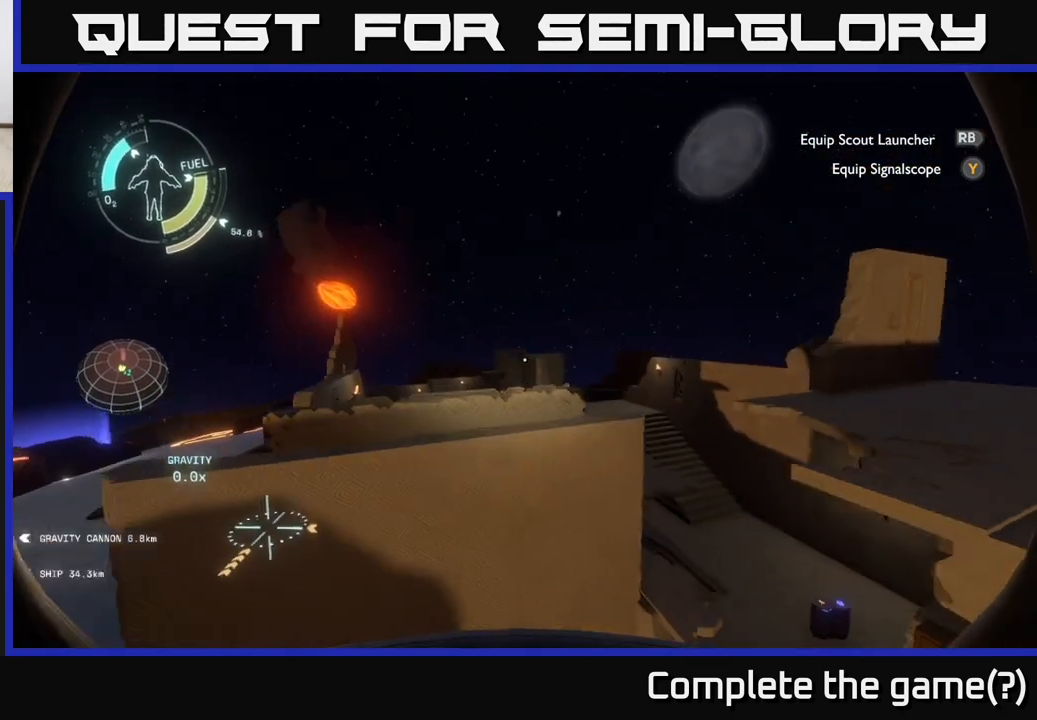
{"buttons": [], "left_stick": "down", "right_stick": "down", "events": [[50, "right_stick", "center"], [117, "left_stick", "center"], [367, "right_stick", "down"], [383, "left_stick", "down"]]}
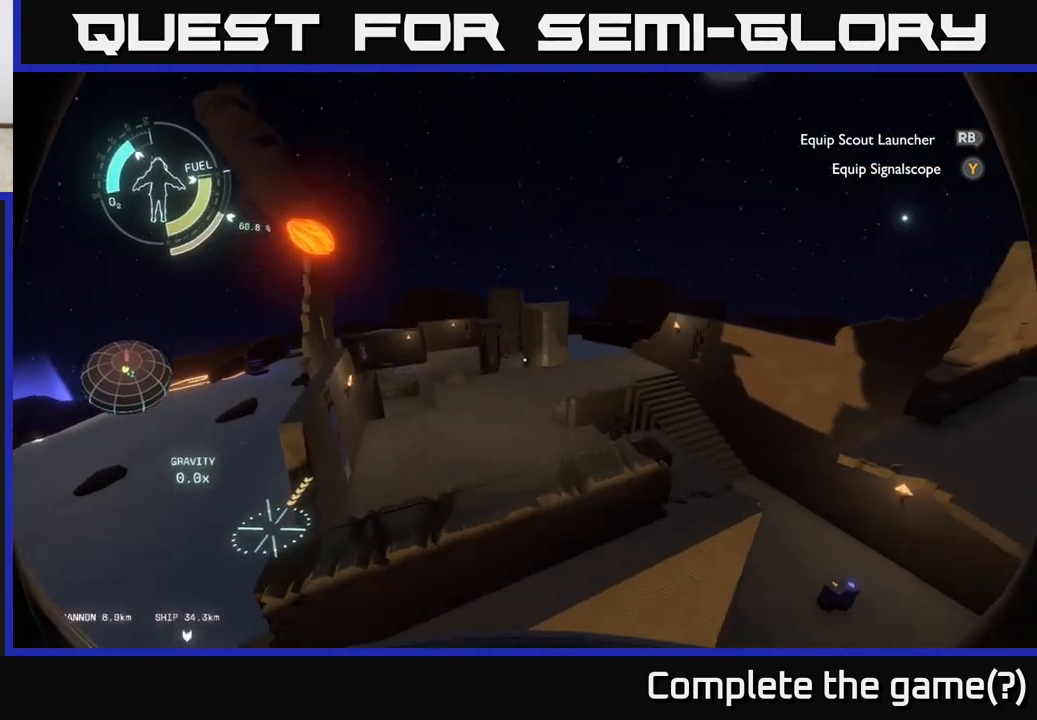
{"buttons": ["R2"], "left_stick": "down-right", "right_stick": "center", "events": [[100, "left_stick", "down-right"], [133, "right_stick", "center"], [217, "R2", "down"]]}
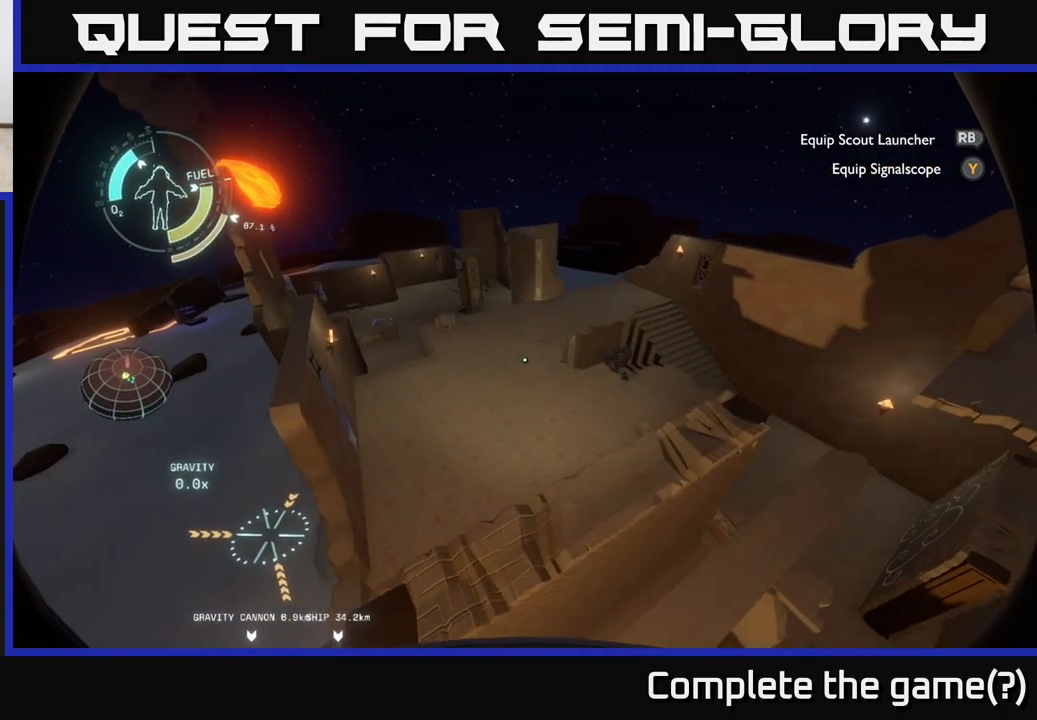
{"buttons": [], "left_stick": "center", "right_stick": "up-right", "events": [[100, "left_stick", "right"], [200, "left_stick", "up-right"], [250, "right_stick", "right"], [267, "R2", "up"], [367, "right_stick", "up-right"], [417, "left_stick", "center"]]}
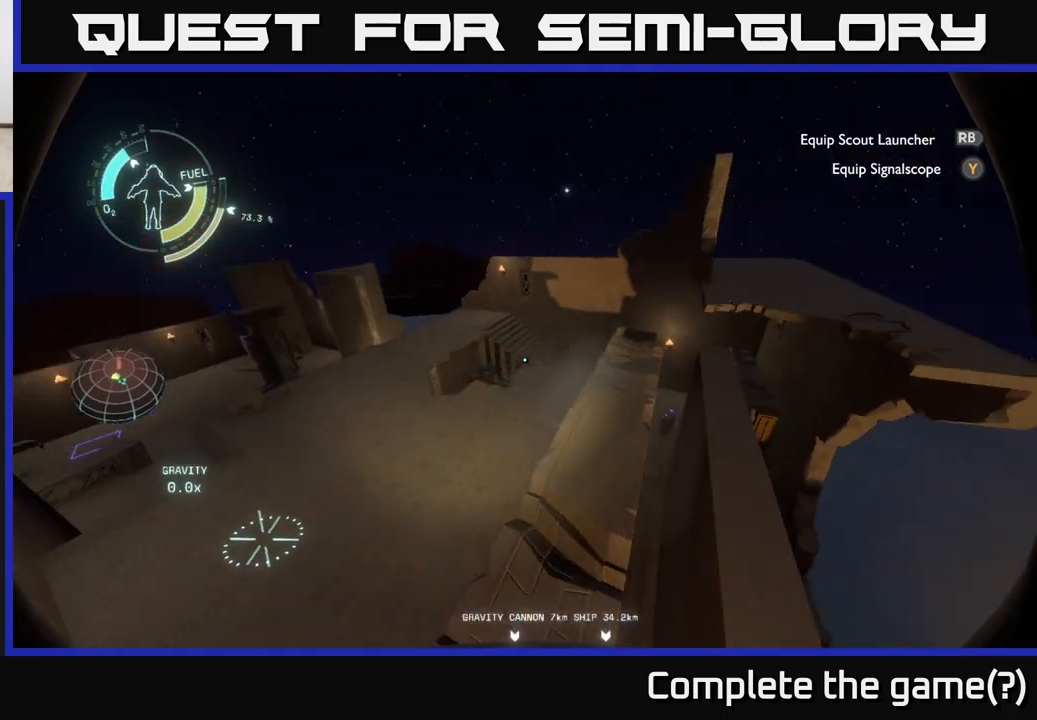
{"buttons": [], "left_stick": "center", "right_stick": "center", "events": [[117, "right_stick", "center"]]}
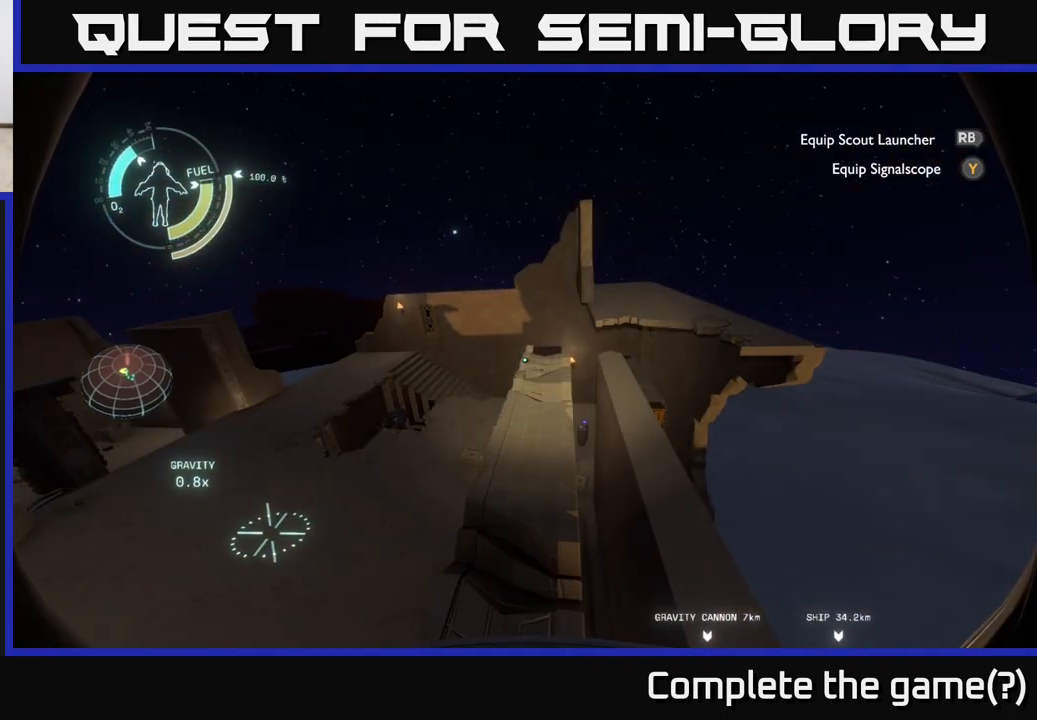
{"buttons": [], "left_stick": "center", "right_stick": "left", "events": [[283, "right_stick", "left"]]}
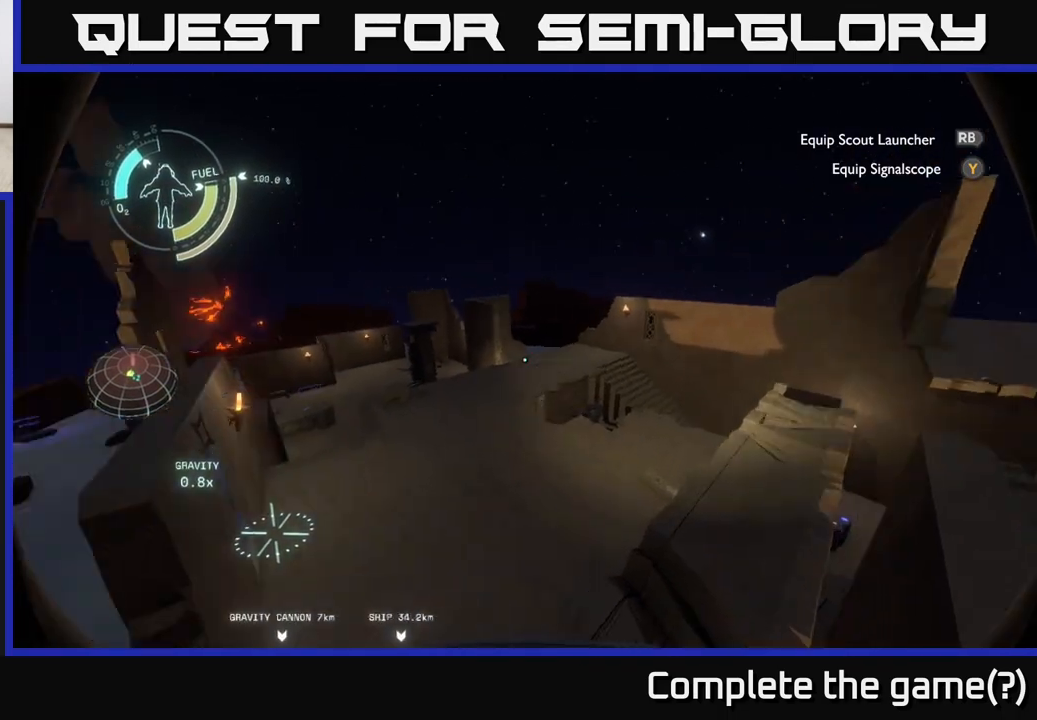
{"buttons": ["A"], "left_stick": "up", "right_stick": "center", "events": [[150, "right_stick", "center"], [383, "left_stick", "up"], [467, "A", "down"]]}
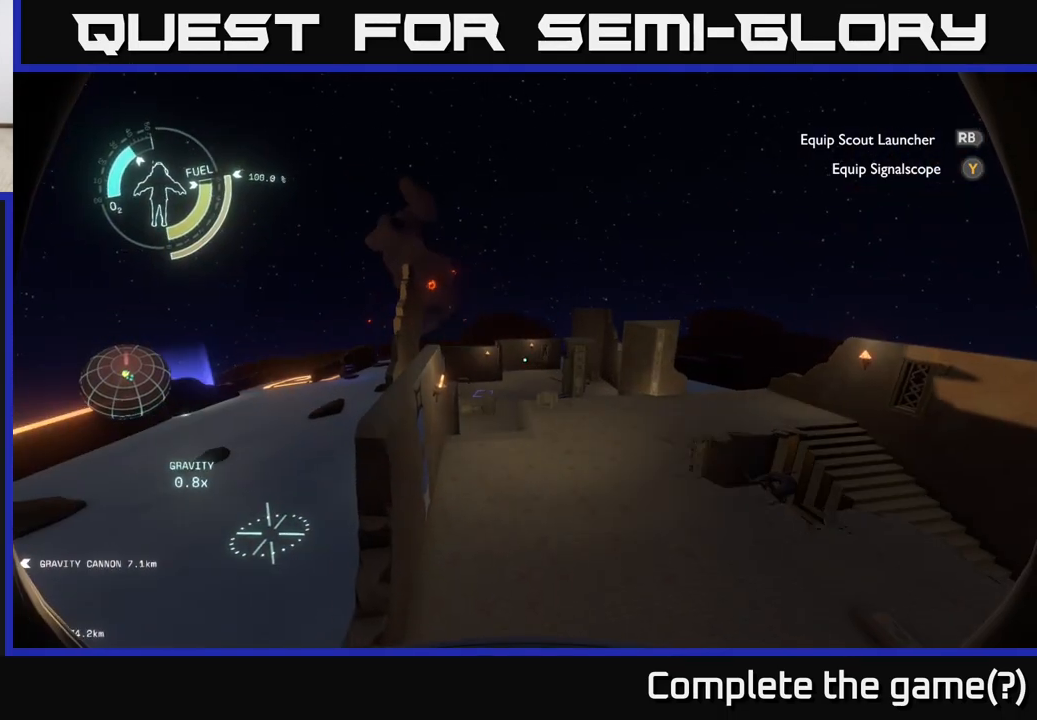
{"buttons": ["R2"], "left_stick": "up", "right_stick": "center", "events": [[150, "A", "up"], [300, "R2", "down"]]}
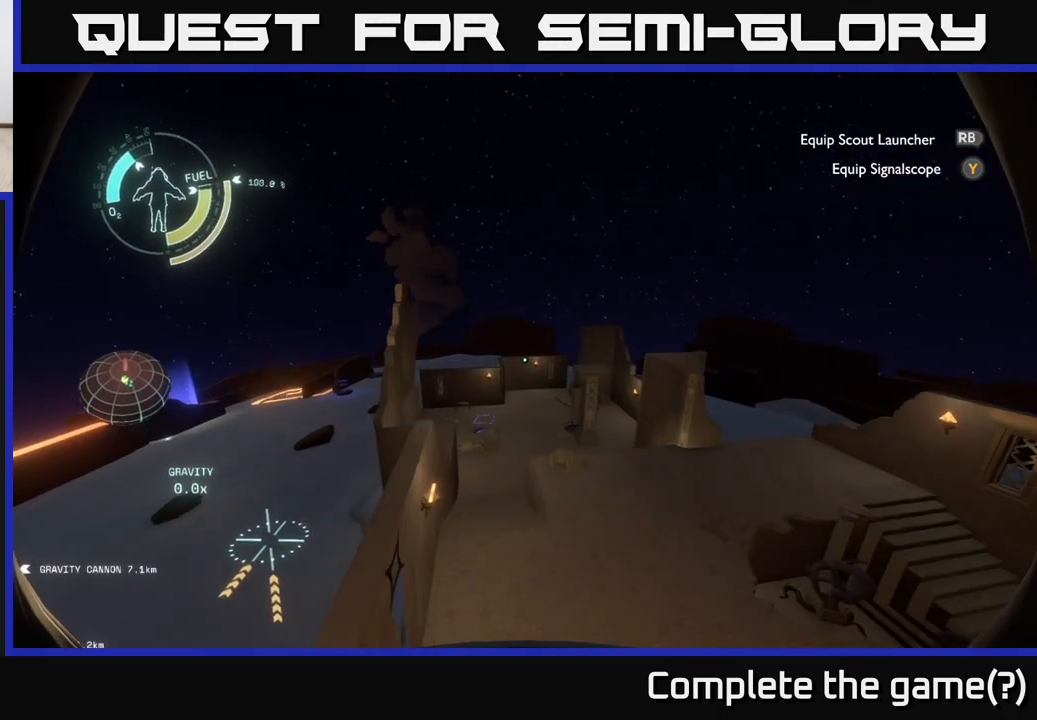
{"buttons": ["R2"], "left_stick": "center", "right_stick": "center", "events": [[67, "R2", "up"], [117, "left_stick", "up-left"], [133, "right_stick", "down"], [267, "right_stick", "center"], [383, "R2", "down"], [433, "left_stick", "center"]]}
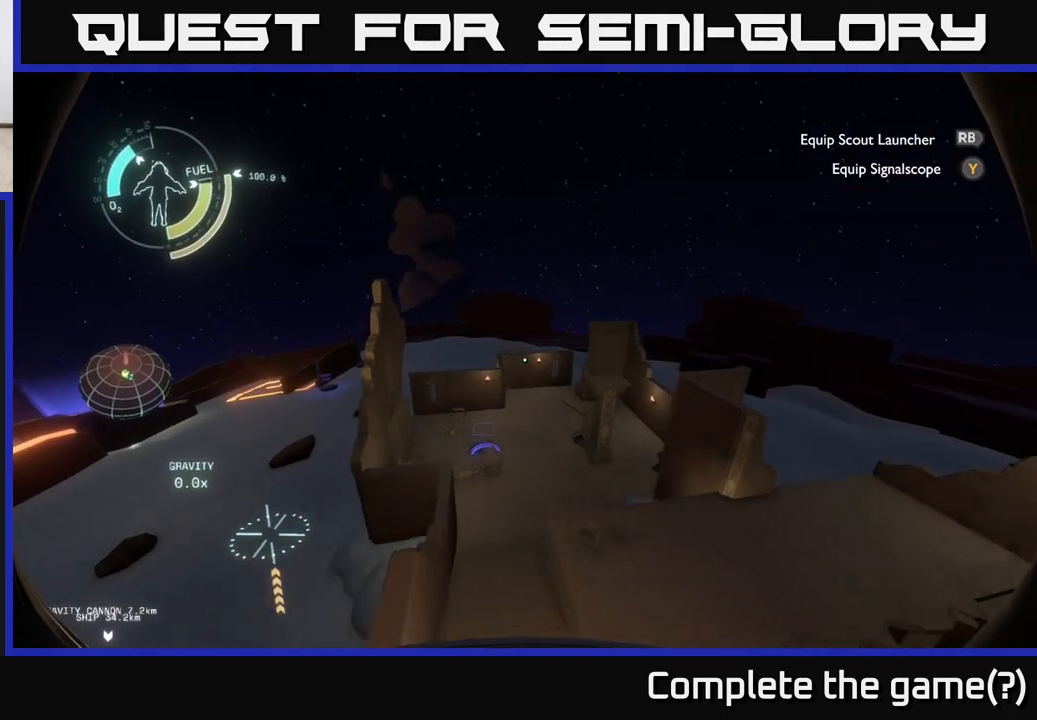
{"buttons": ["R2"], "left_stick": "down-right", "right_stick": "center", "events": [[33, "R2", "up"], [183, "R2", "down"], [333, "left_stick", "down-right"]]}
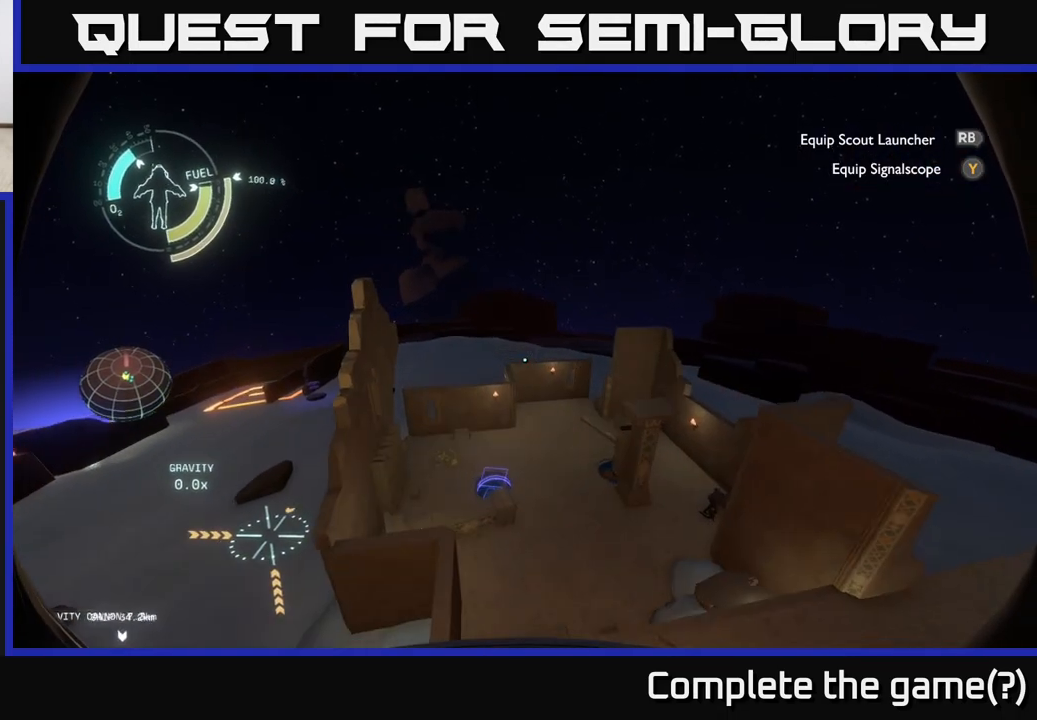
{"buttons": [], "left_stick": "down-right", "right_stick": "right", "events": [[450, "right_stick", "right"], [483, "R2", "up"]]}
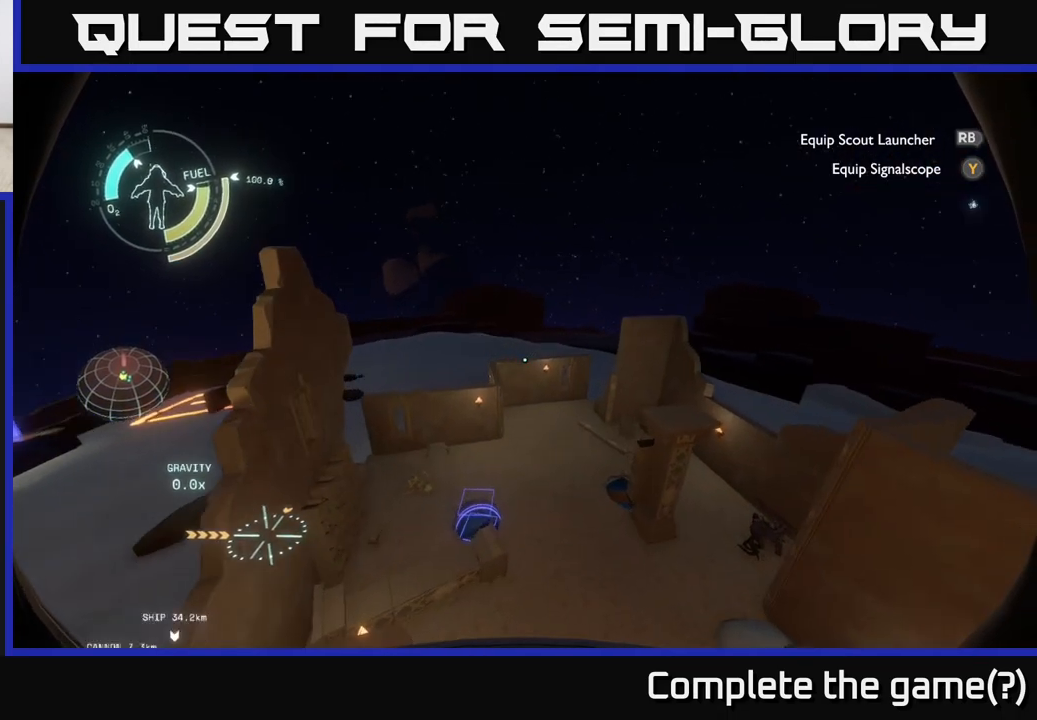
{"buttons": [], "left_stick": "center", "right_stick": "center", "events": [[133, "right_stick", "center"], [250, "left_stick", "center"]]}
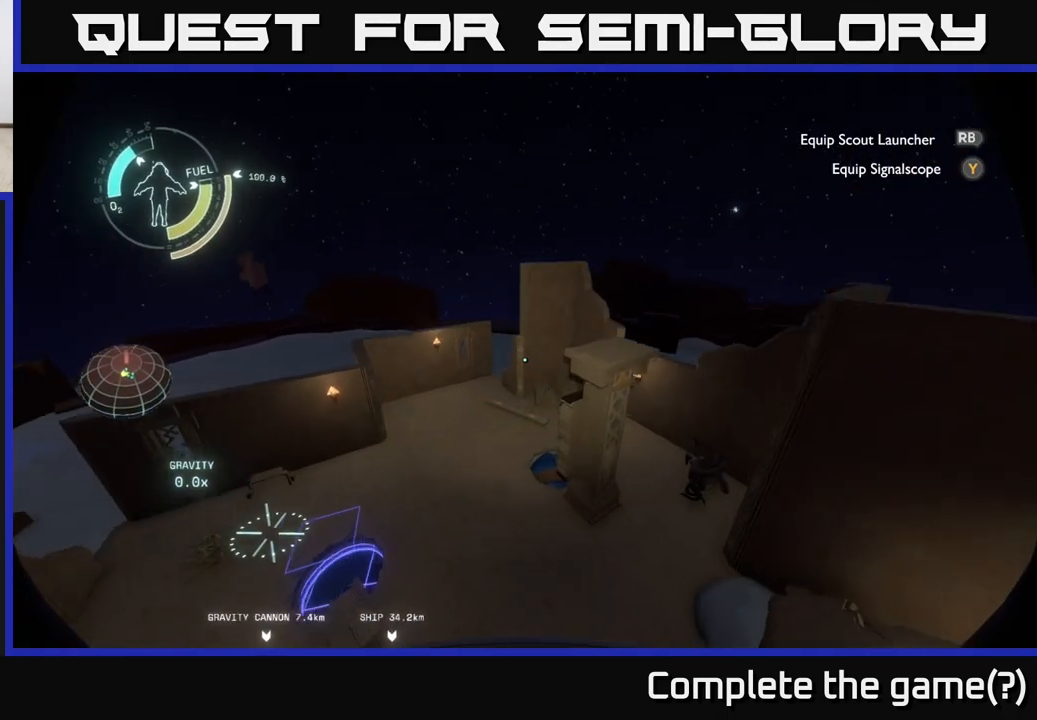
{"buttons": [], "left_stick": "right", "right_stick": "up-right", "events": [[417, "left_stick", "right"], [433, "right_stick", "up-right"]]}
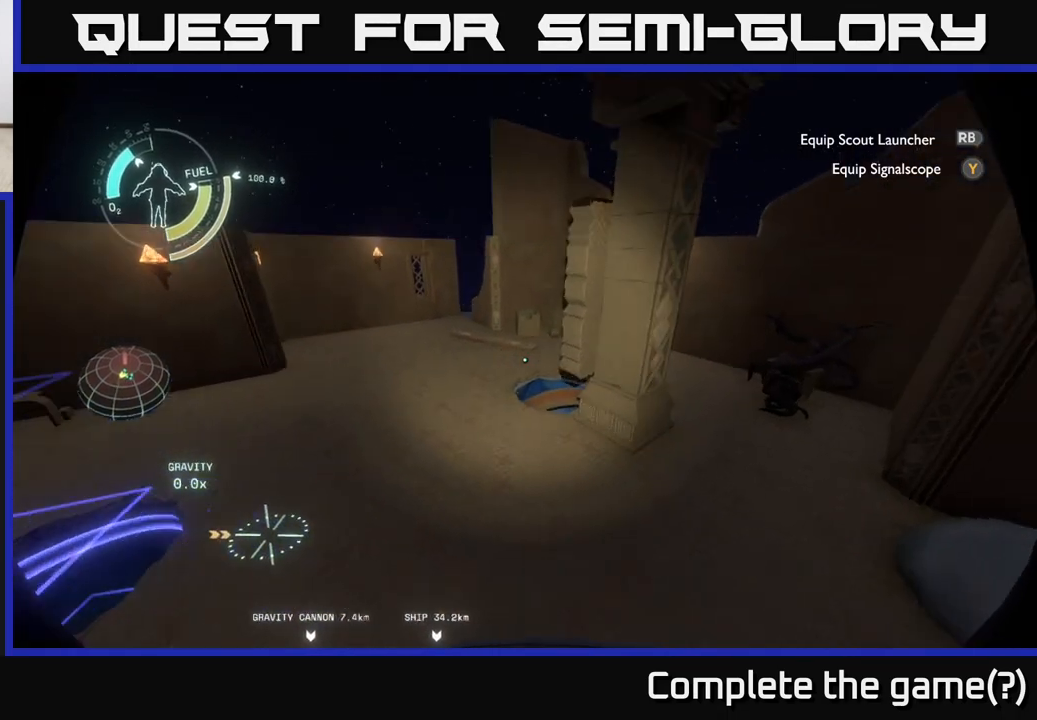
{"buttons": [], "left_stick": "up", "right_stick": "left", "events": [[117, "left_stick", "up-left"], [167, "right_stick", "left"], [350, "left_stick", "up"]]}
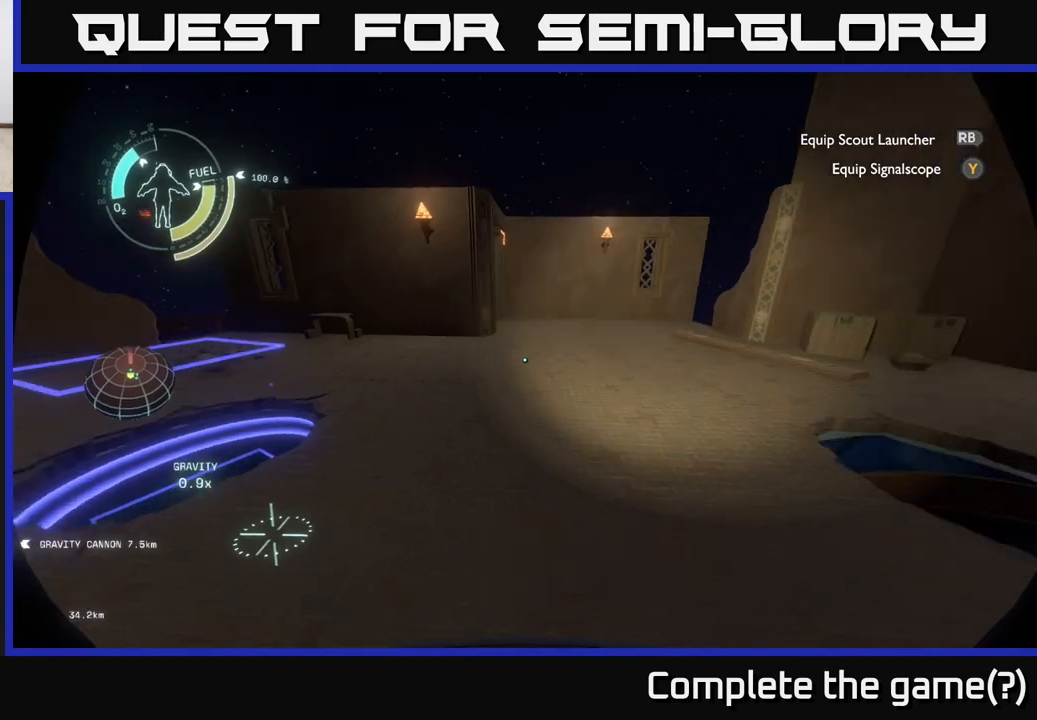
{"buttons": [], "left_stick": "up-left", "right_stick": "center", "events": [[50, "right_stick", "center"], [183, "A", "down"], [400, "A", "up"], [450, "left_stick", "up-left"]]}
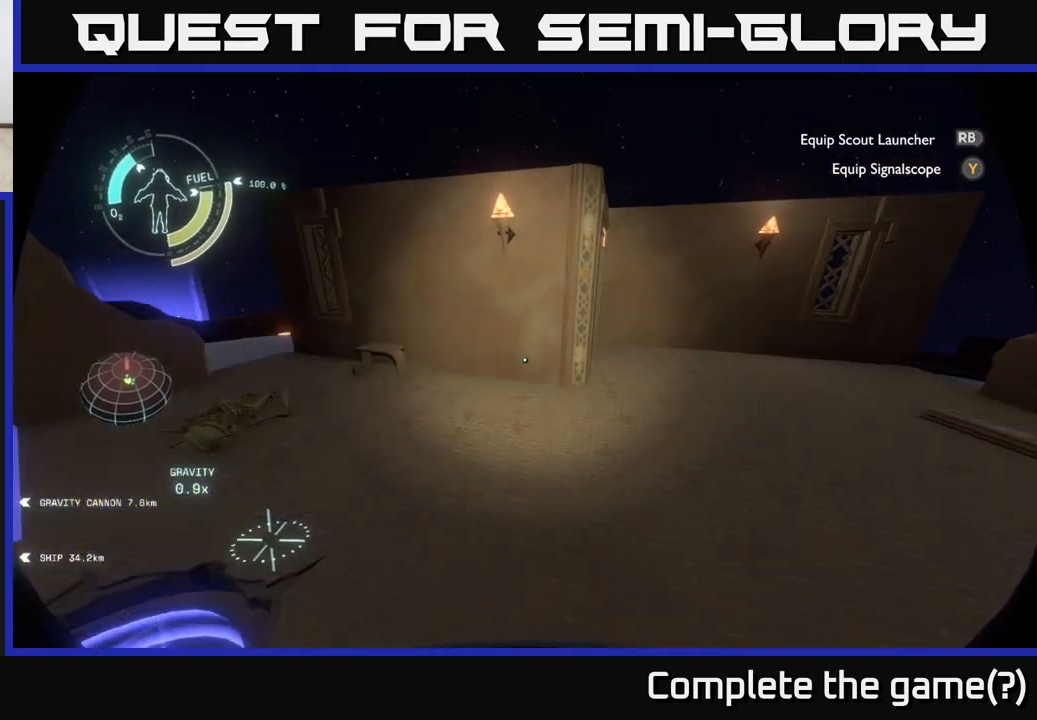
{"buttons": ["R2"], "left_stick": "up-left", "right_stick": "center", "events": [[50, "R2", "down"], [333, "right_stick", "down-left"], [483, "right_stick", "center"]]}
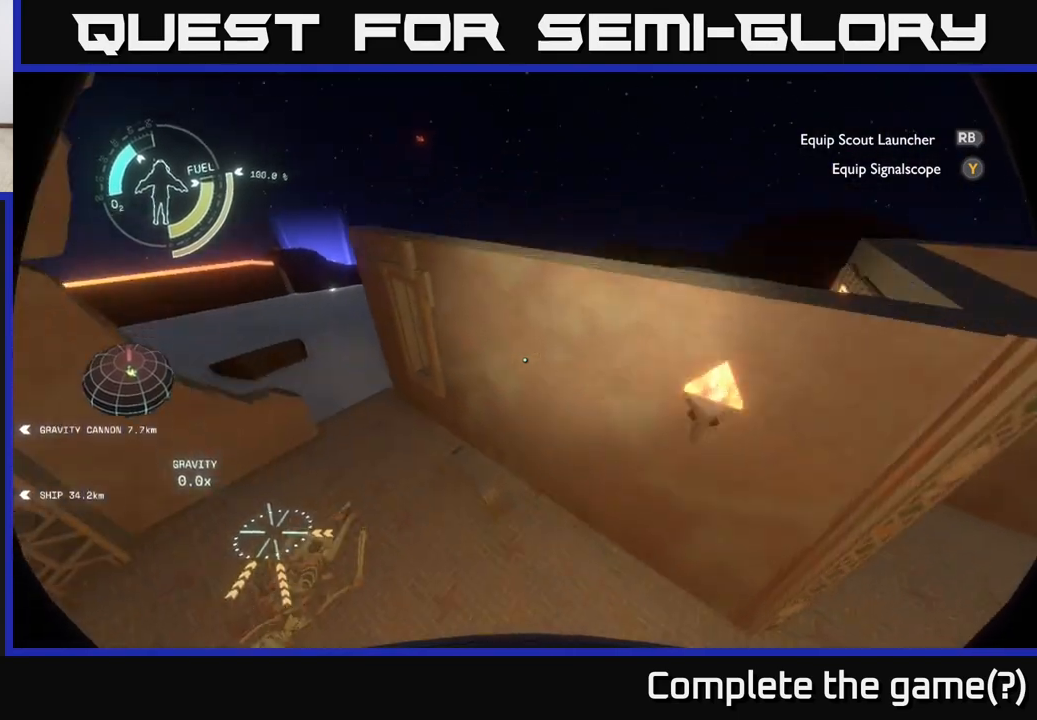
{"buttons": [], "left_stick": "up-left", "right_stick": "center", "events": [[117, "A", "down"], [250, "A", "up"], [317, "R2", "up"]]}
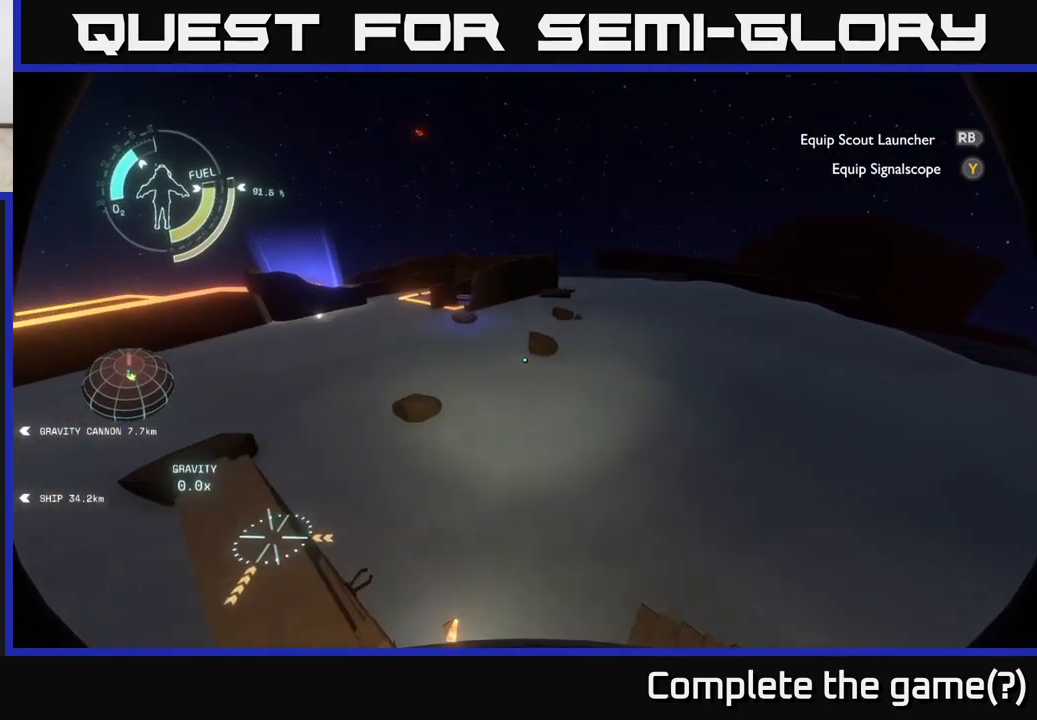
{"buttons": [], "left_stick": "center", "right_stick": "center", "events": [[400, "left_stick", "center"]]}
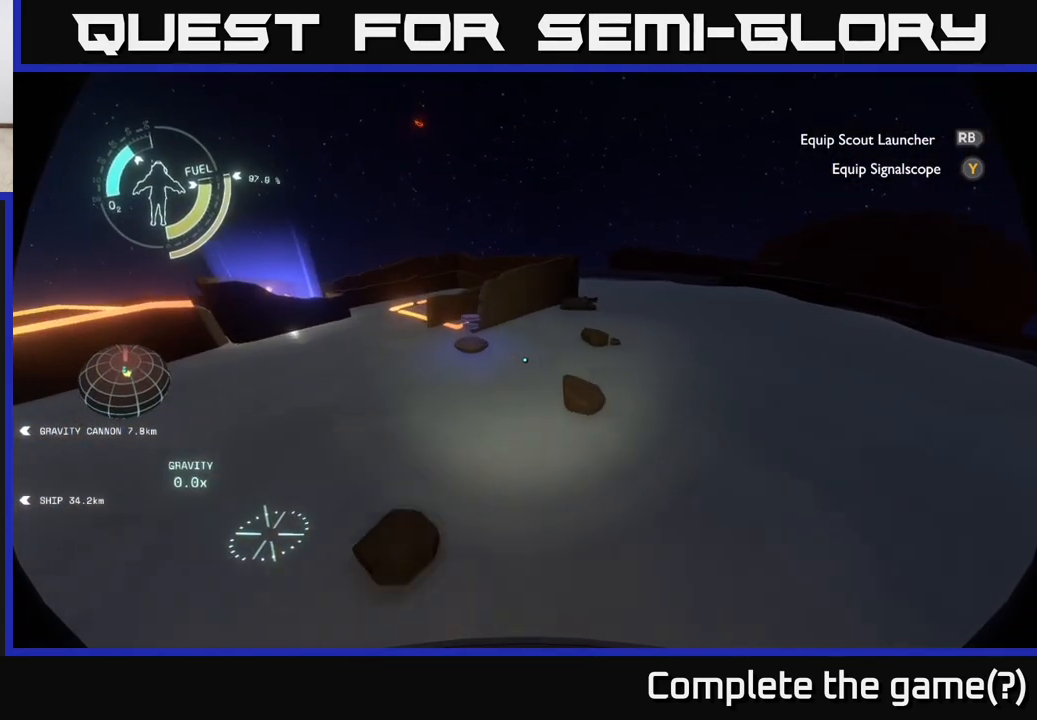
{"buttons": [], "left_stick": "down", "right_stick": "up", "events": [[50, "R2", "down"], [233, "R2", "up"], [467, "left_stick", "down"], [483, "right_stick", "up"]]}